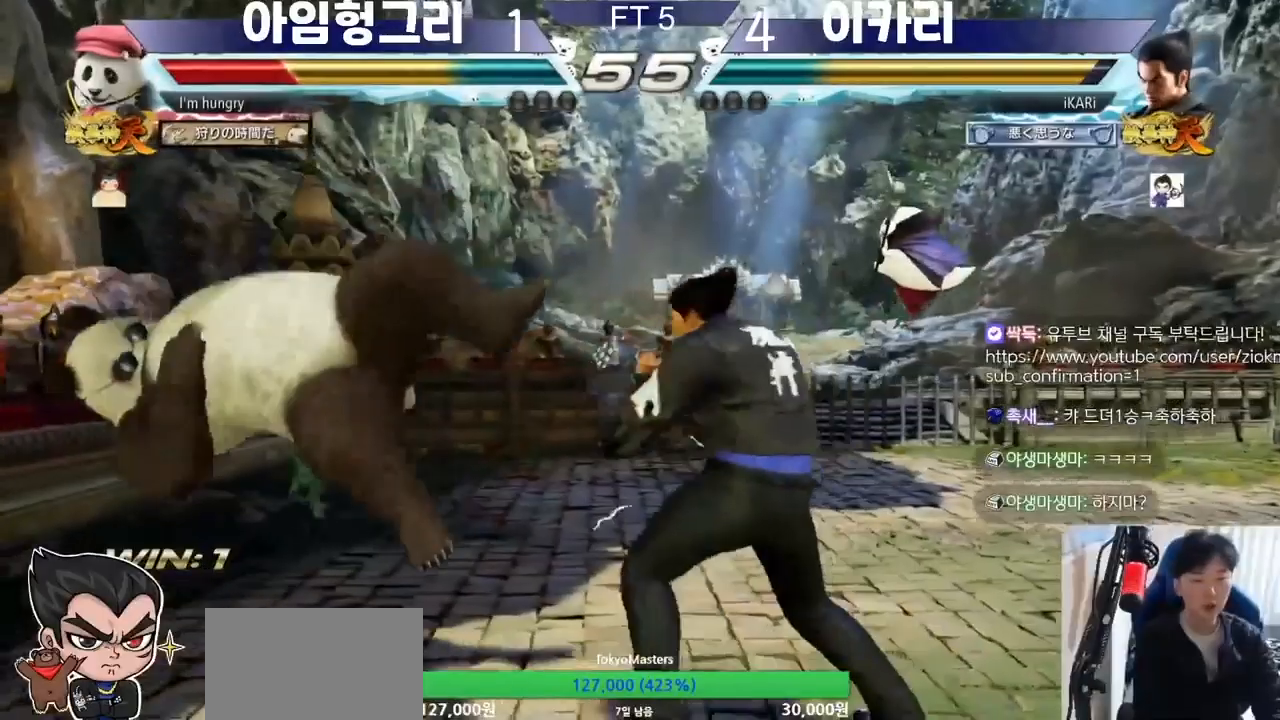
Gameplay with a controller (arcade stick); each line is a JSON object with the inputs held at the frame after it (dt_ms = milliseconds from this image to that frame). "button_events" lists button changes between this image and that frame as [ms after this image, input, new state], when the widget could be followed in between (sticks are given only as held states). Not read: L3 R3 other_buttons.
{"dt_ms": 1000, "buttons": [], "left_stick": "right", "button_events": [[133, "TRIANGLE", "up"]]}
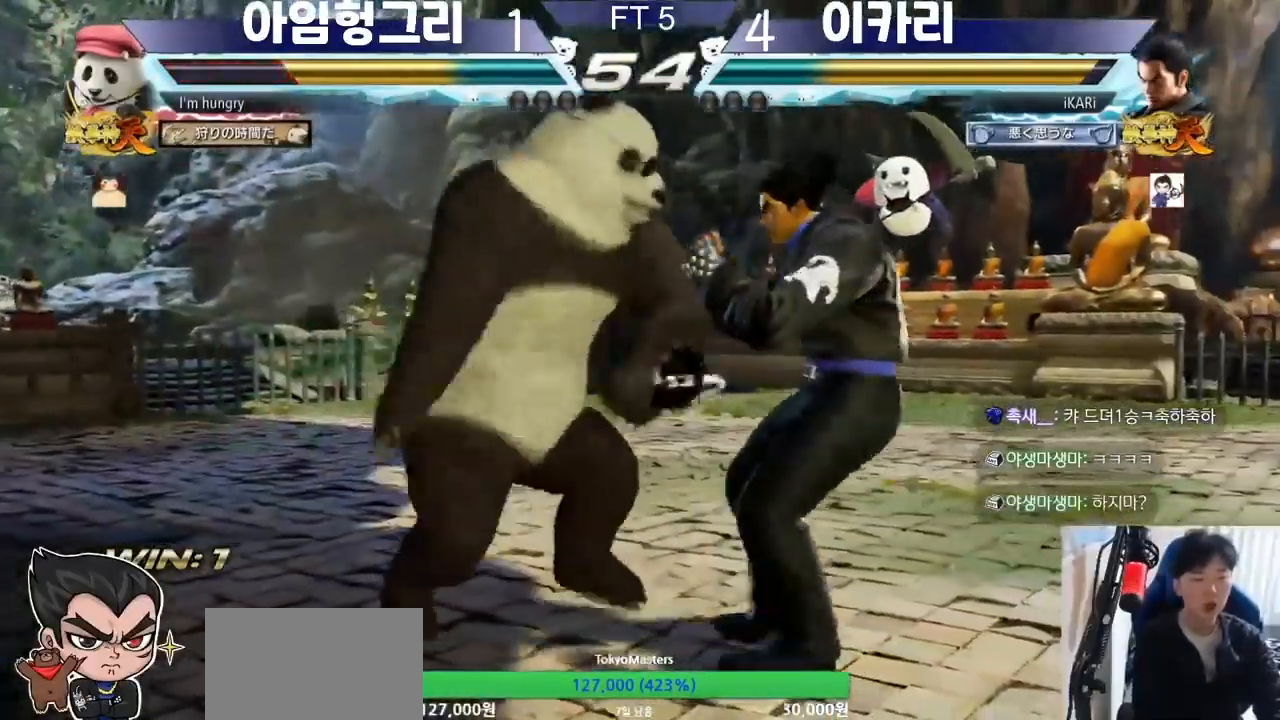
{"dt_ms": 1000, "buttons": [], "left_stick": "right", "button_events": []}
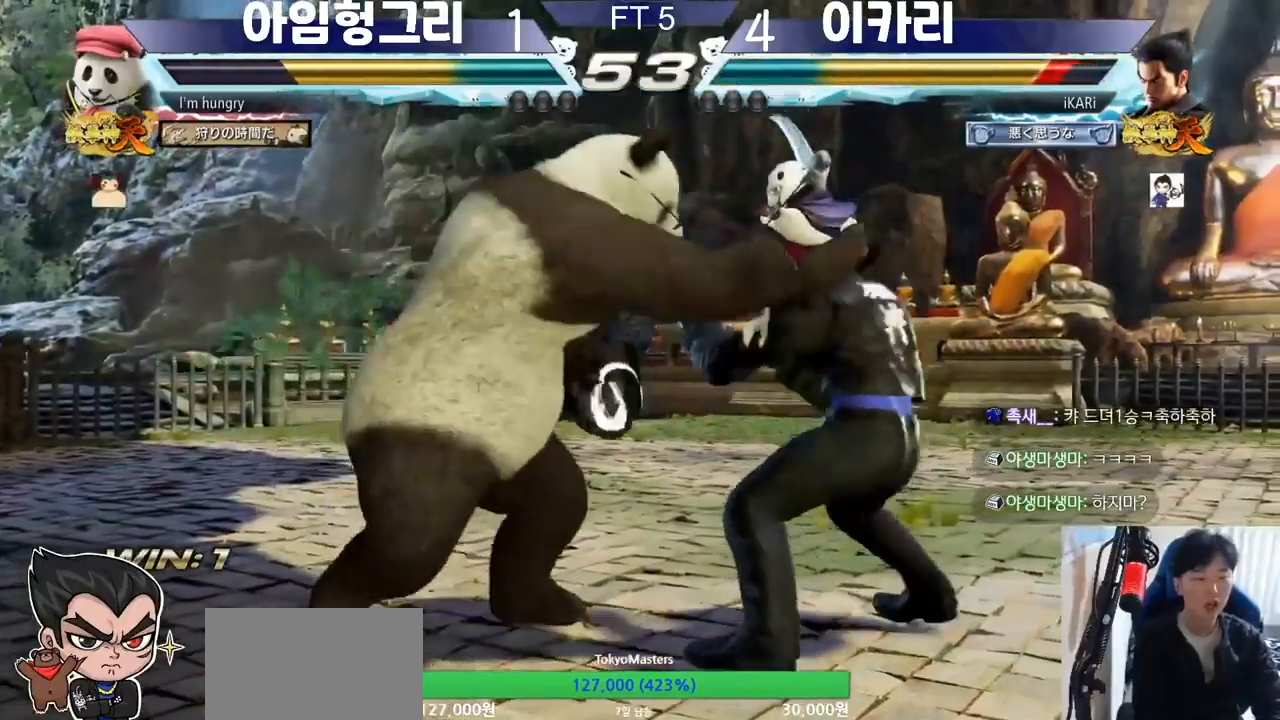
{"dt_ms": 500, "buttons": [], "left_stick": "down-right", "button_events": []}
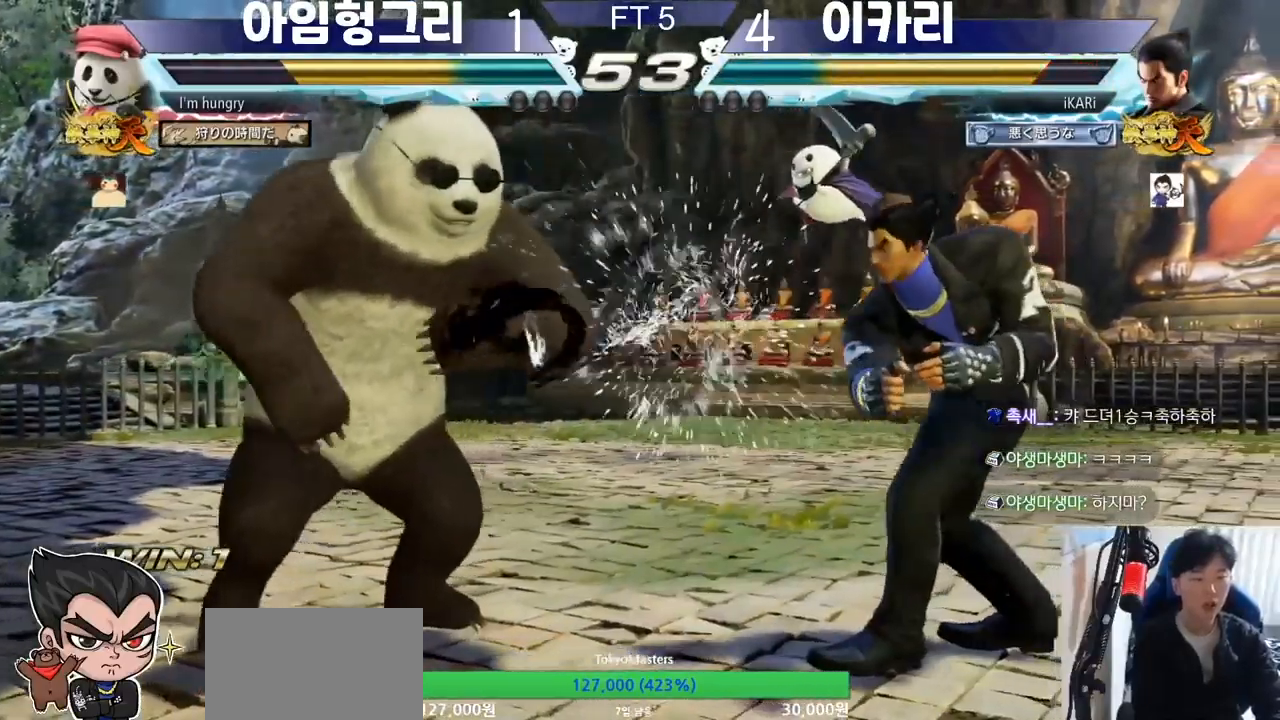
{"dt_ms": 500, "buttons": [], "left_stick": "center", "button_events": [[67, "TRIANGLE", "down"], [333, "TRIANGLE", "up"]]}
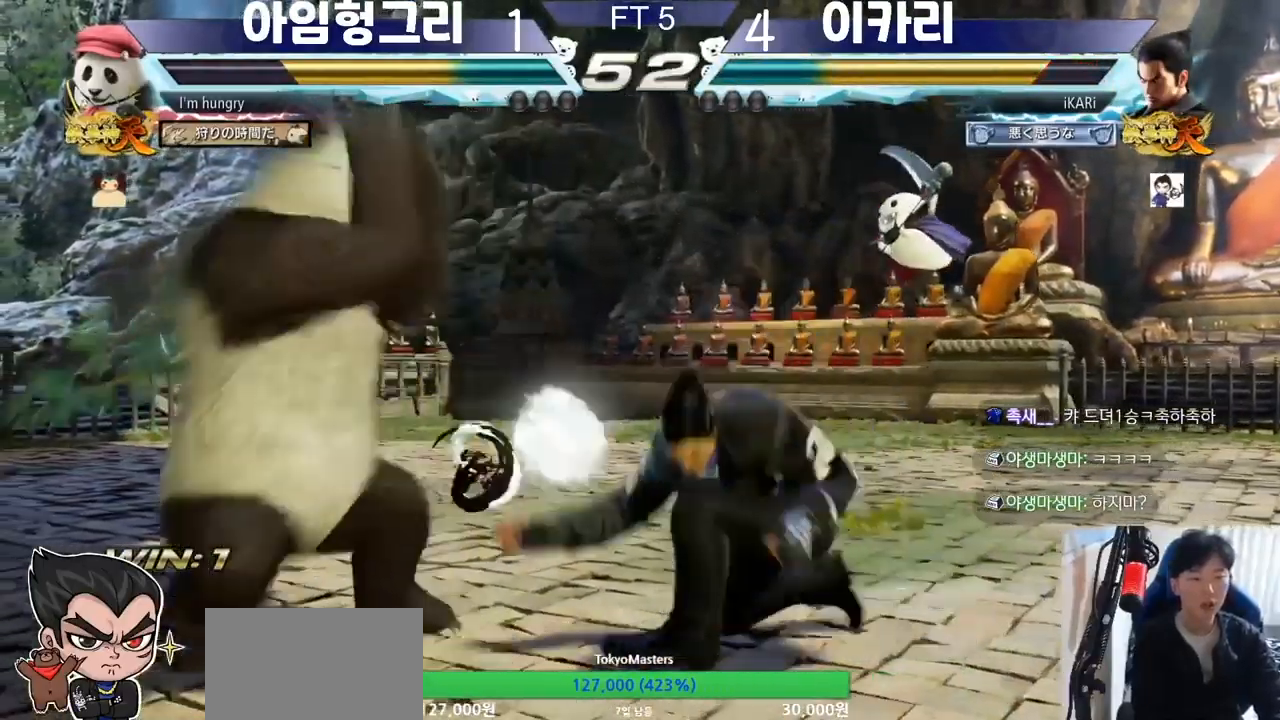
{"dt_ms": 500, "buttons": [], "left_stick": "center", "button_events": []}
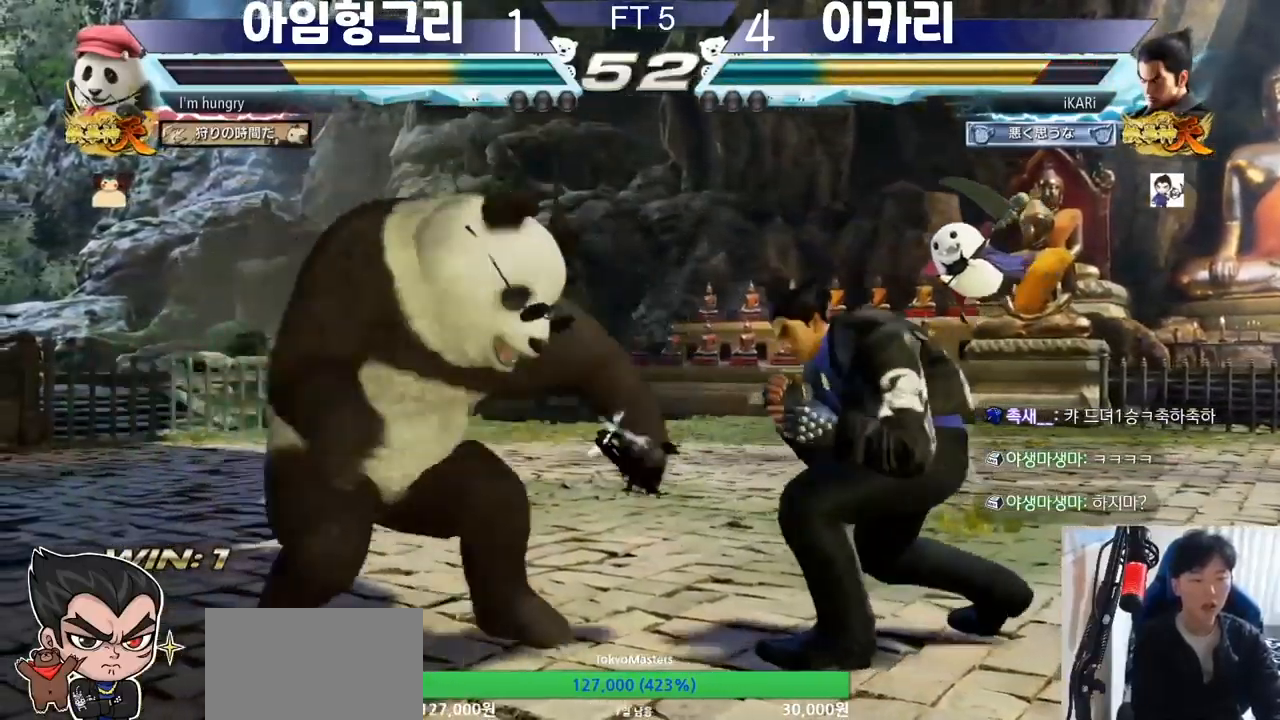
{"dt_ms": 500, "buttons": [], "left_stick": "left", "button_events": []}
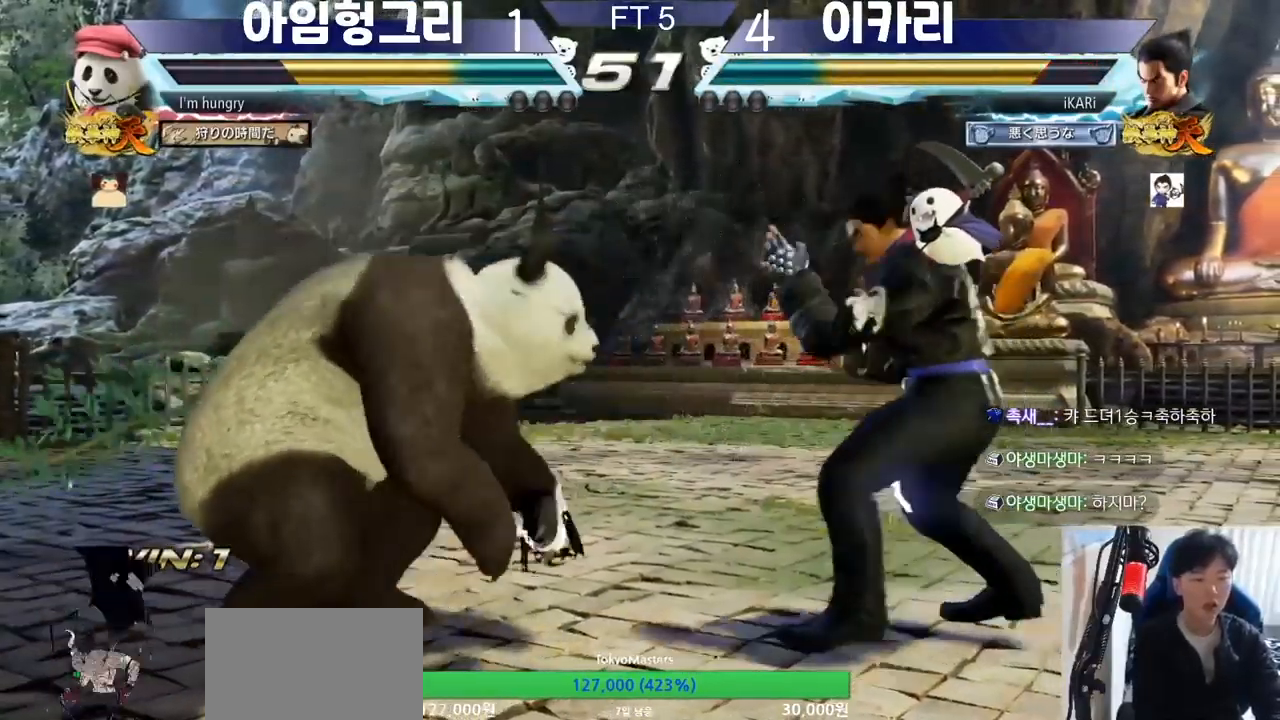
{"dt_ms": 500, "buttons": ["SQUARE"], "left_stick": "down-left", "button_events": [[167, "CIRCLE", "down"], [233, "CIRCLE", "up"], [333, "SQUARE", "down"]]}